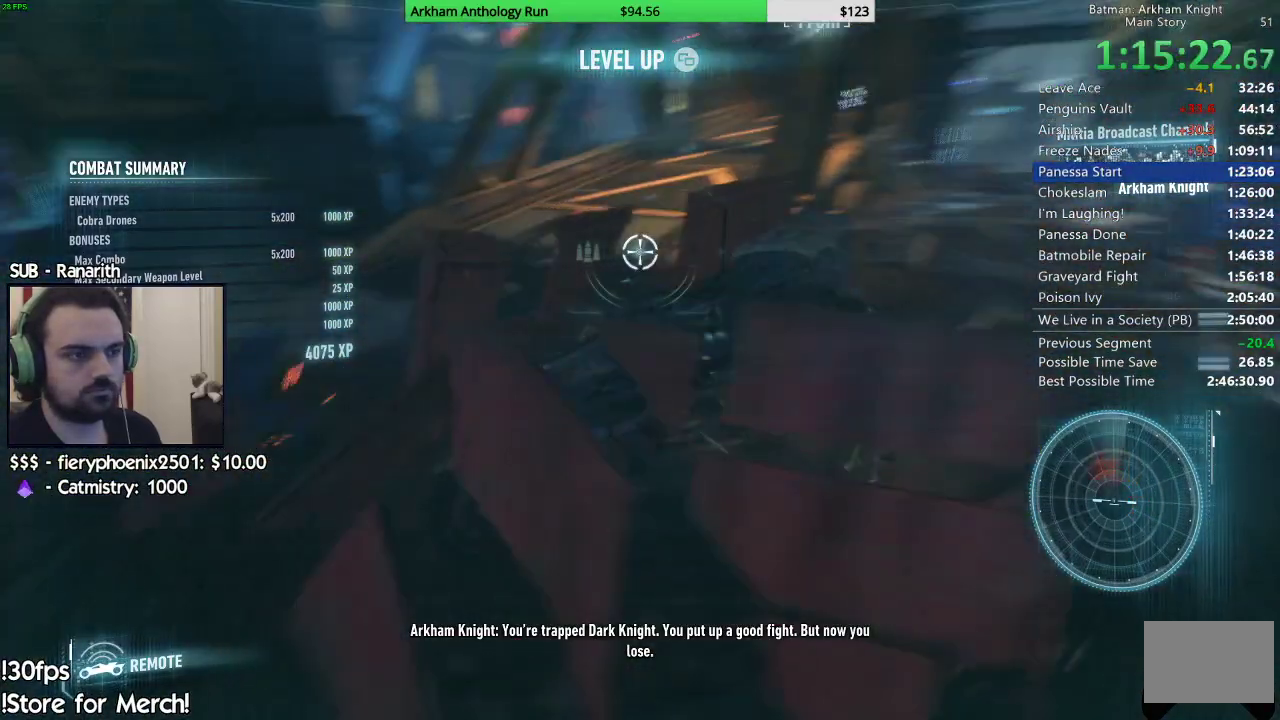
Gameplay with a controller (Xbox layout); each line is a JSON object with the inputs held at the frame after it. "events" lists button and stick changes between this image and that frame as [ms after this image, input, new state], when the widget could be followed in between. Not read: L2 R2.
{"buttons": [], "left_stick": "down-left", "right_stick": "center"}
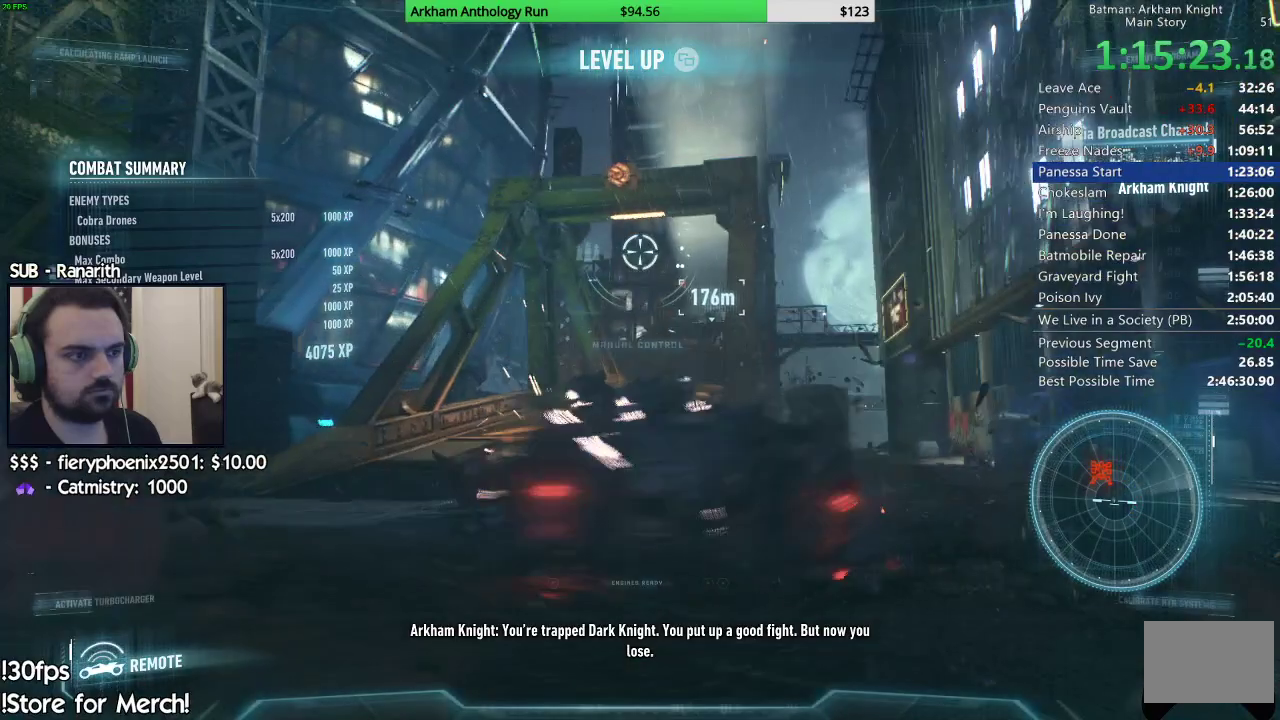
{"buttons": ["R1"], "left_stick": "down-left", "right_stick": "right", "events": [[33, "R1", "down"], [67, "right_stick", "down"], [117, "R1", "up"], [233, "right_stick", "down-right"], [367, "right_stick", "right"], [467, "R1", "down"]]}
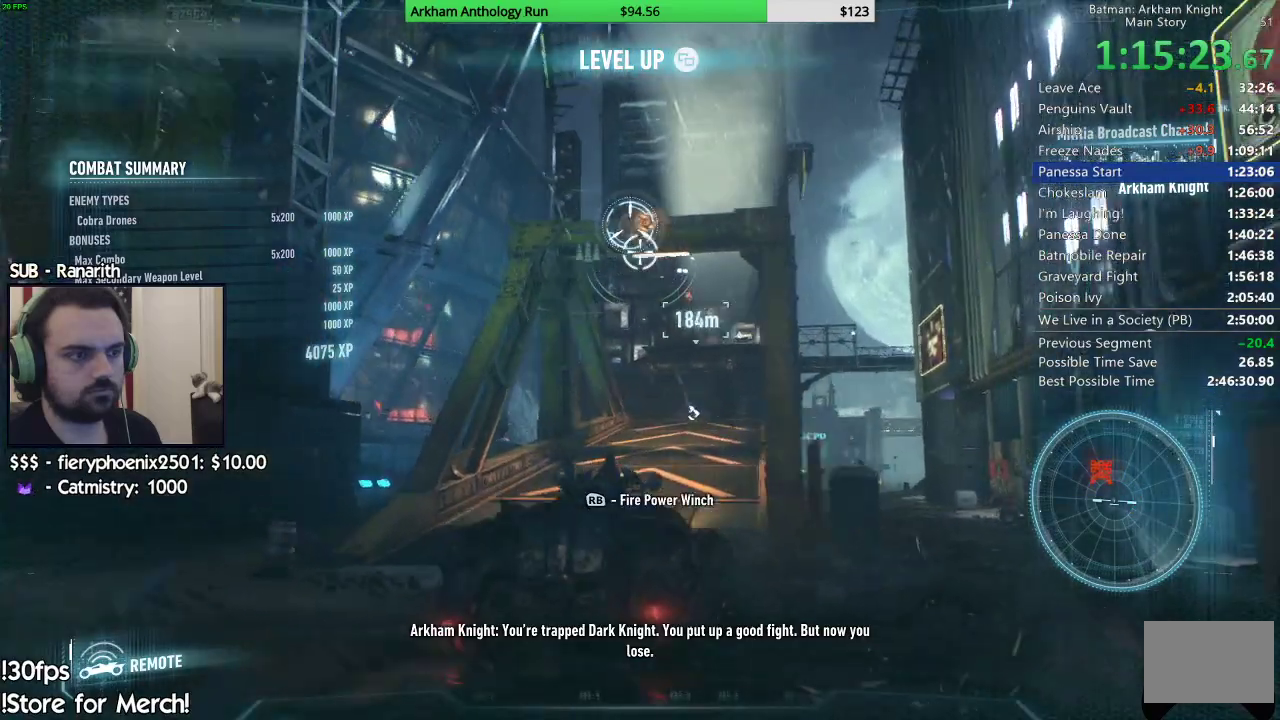
{"buttons": [], "left_stick": "down-left", "right_stick": "center", "events": [[100, "R1", "up"], [117, "right_stick", "down-right"], [500, "right_stick", "center"]]}
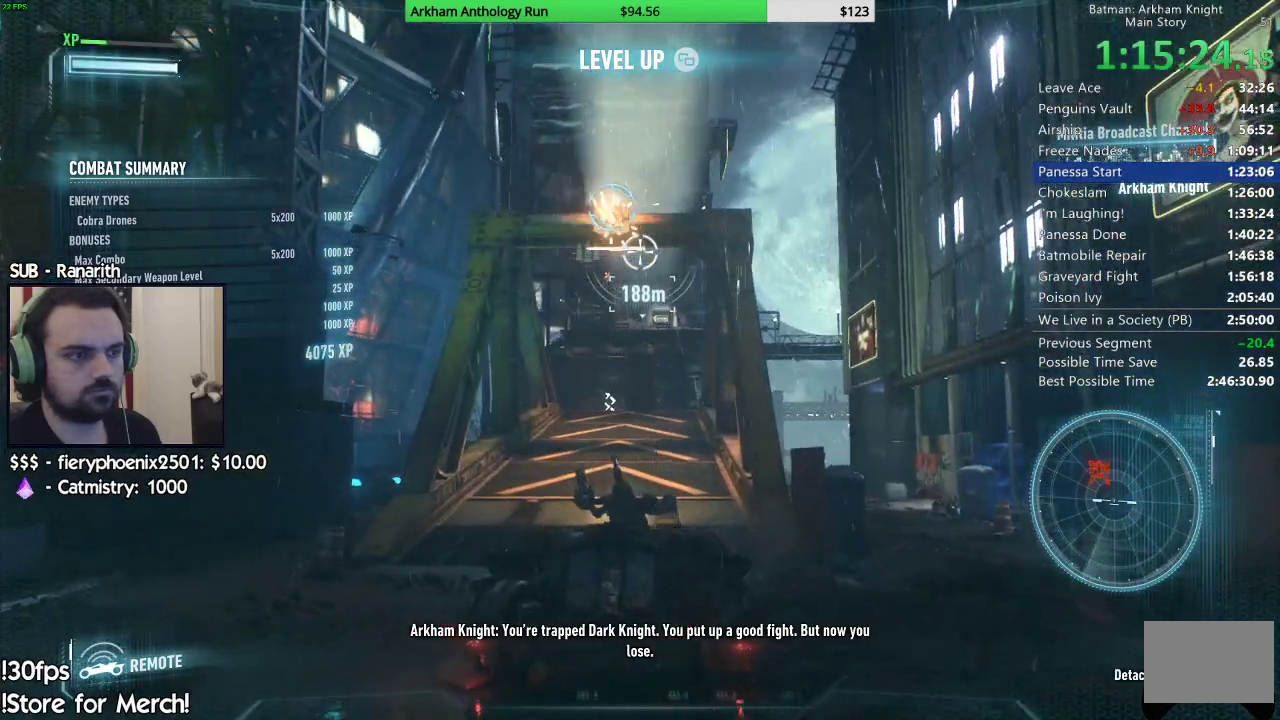
{"buttons": [], "left_stick": "down-left", "right_stick": "center", "events": [[217, "right_stick", "down"], [433, "right_stick", "center"]]}
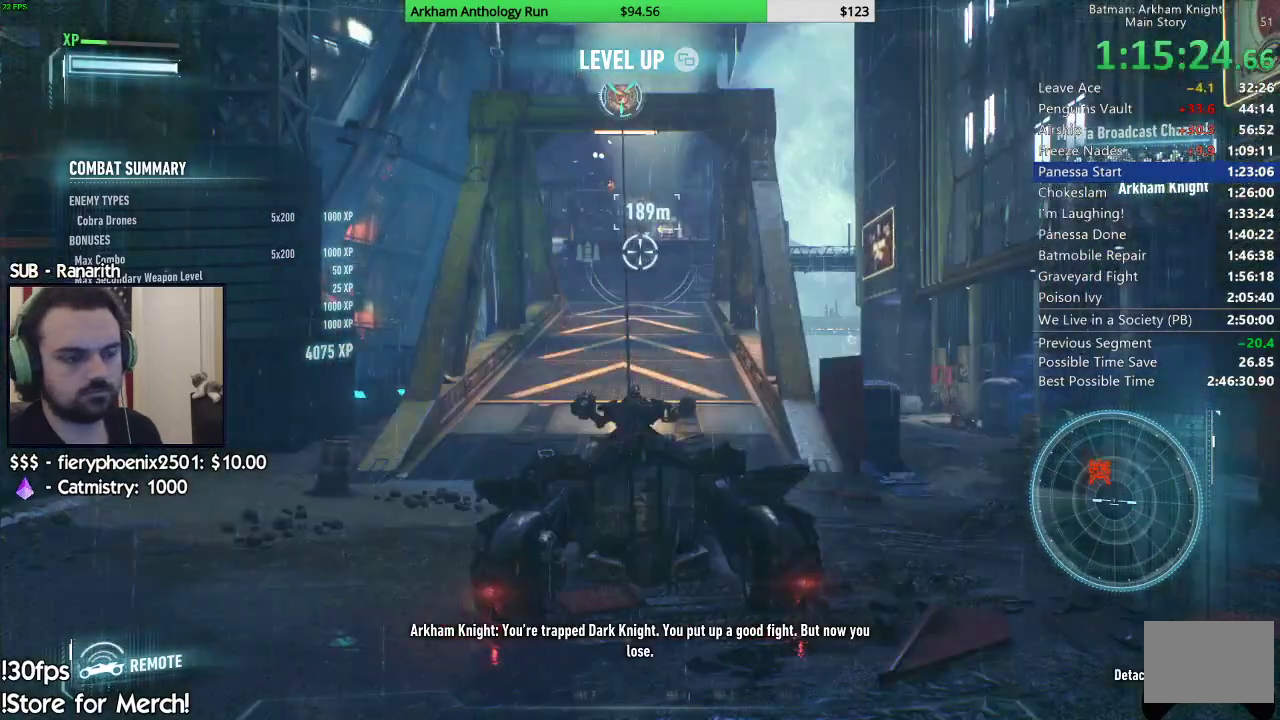
{"buttons": [], "left_stick": "down-left", "right_stick": "center", "events": []}
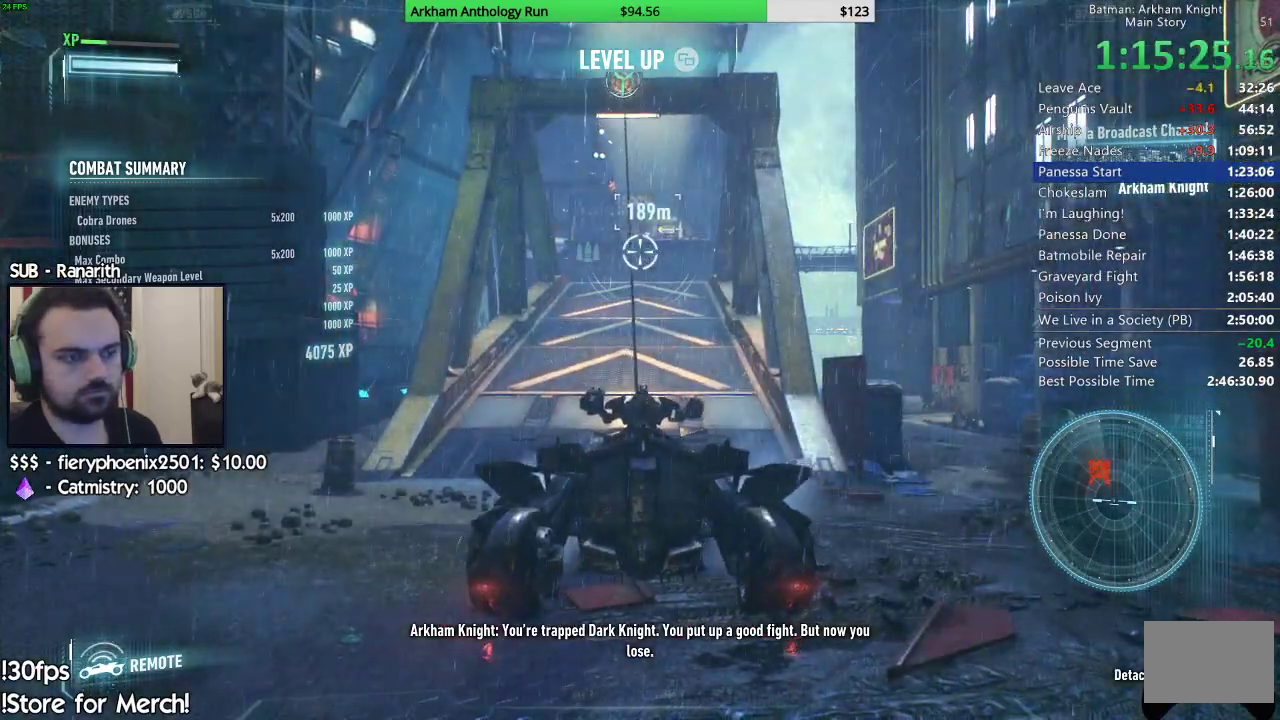
{"buttons": [], "left_stick": "down", "right_stick": "center", "events": [[150, "left_stick", "down"]]}
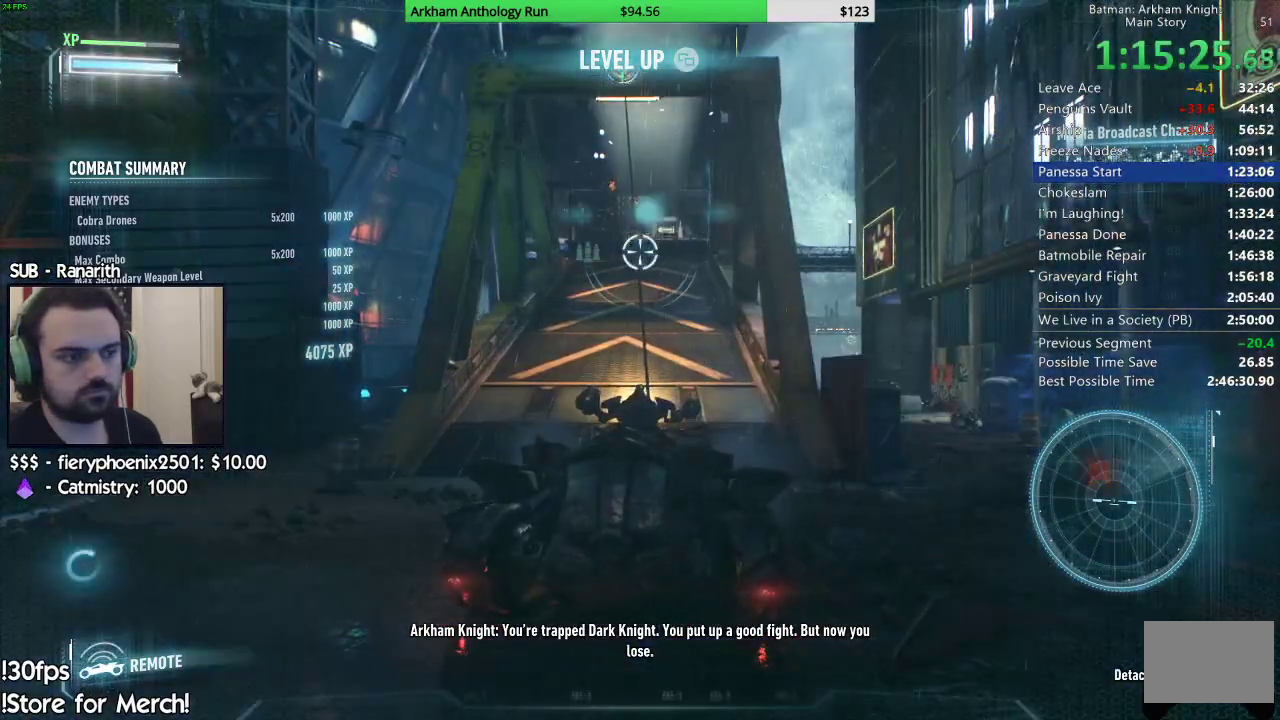
{"buttons": [], "left_stick": "down", "right_stick": "center", "events": []}
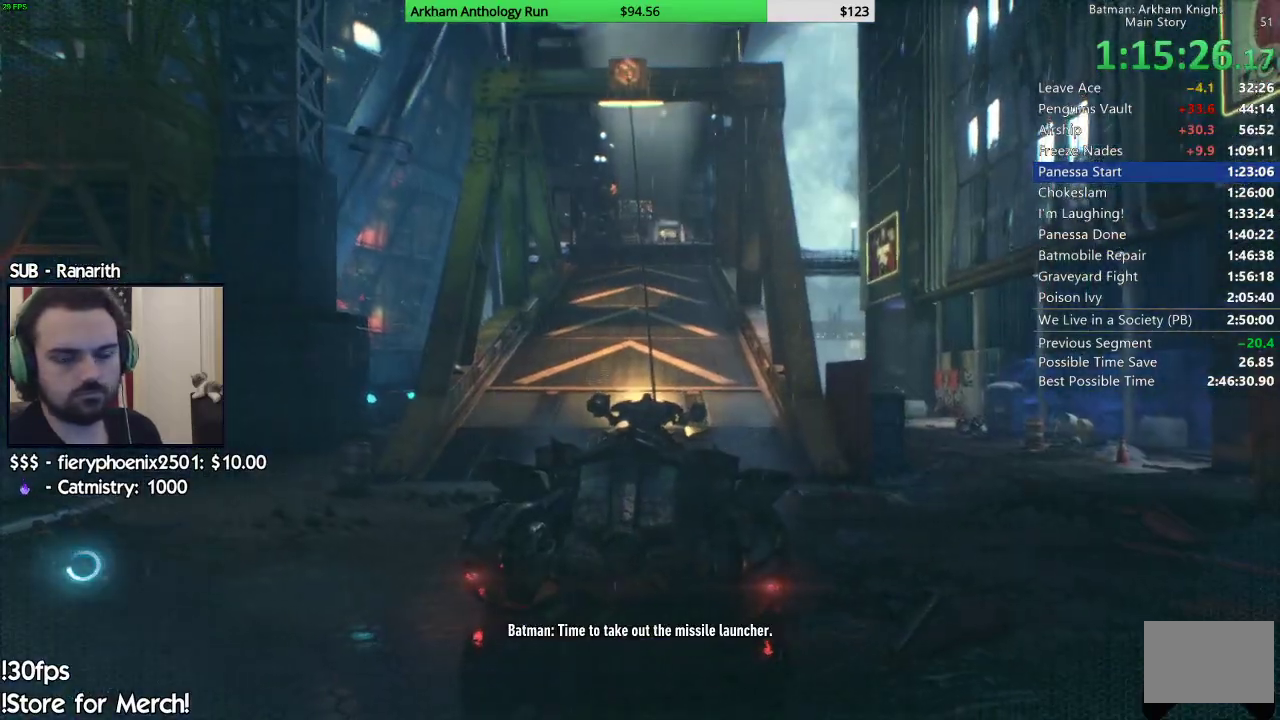
{"buttons": [], "left_stick": "center", "right_stick": "center", "events": [[83, "left_stick", "center"], [333, "B", "down"], [400, "B", "up"]]}
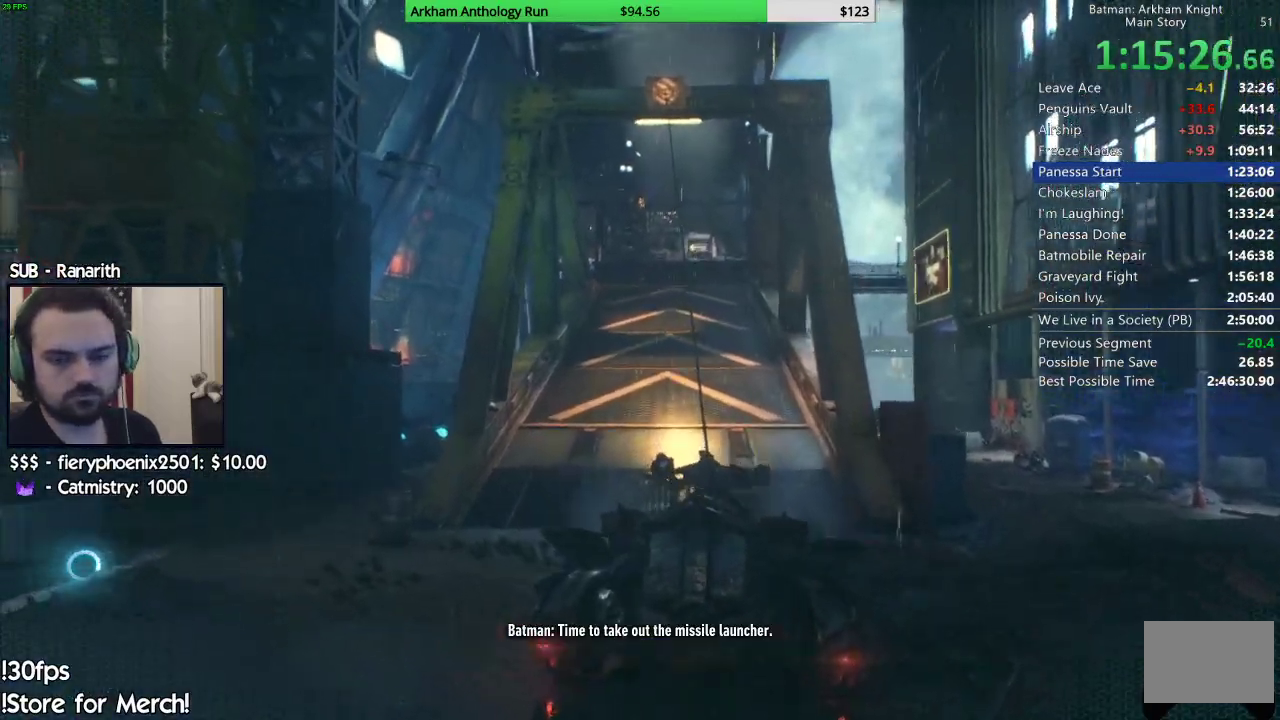
{"buttons": ["B"], "left_stick": "center", "right_stick": "center", "events": [[33, "B", "down"], [83, "B", "up"], [167, "B", "down"], [267, "B", "up"], [333, "B", "down"], [433, "B", "up"], [500, "B", "down"]]}
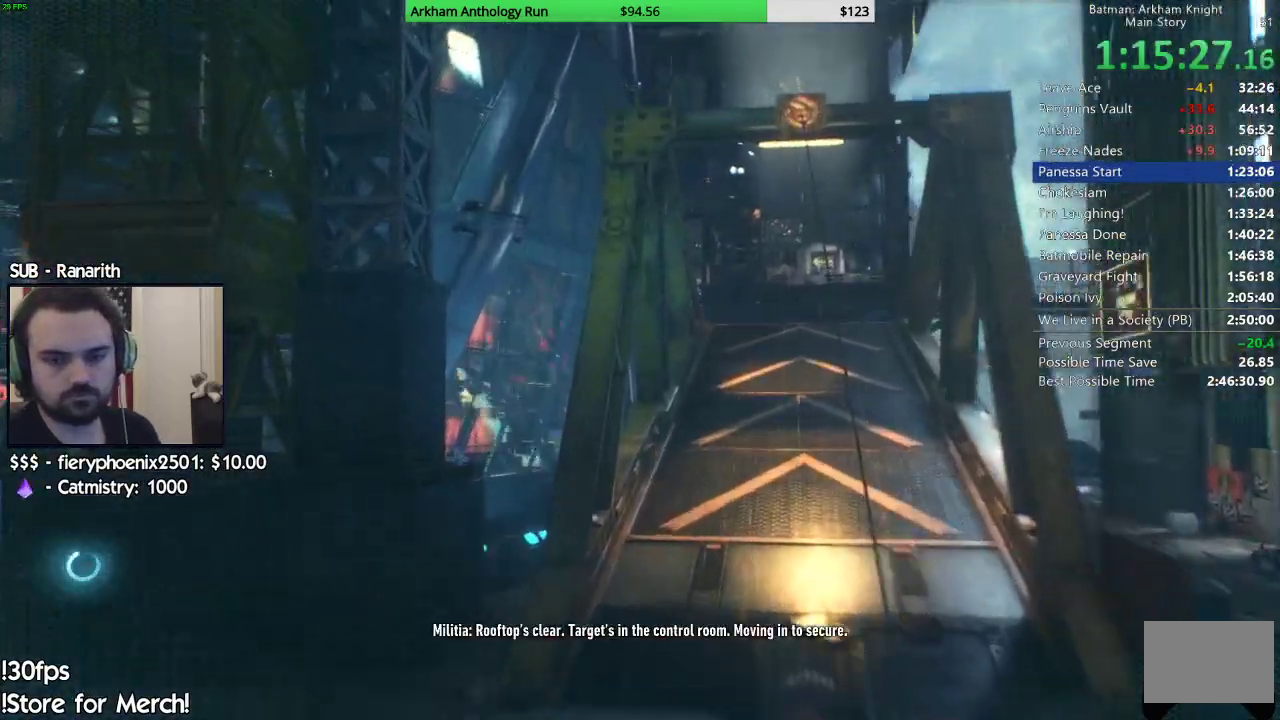
{"buttons": ["B"], "left_stick": "center", "right_stick": "center", "events": [[67, "B", "up"], [150, "B", "down"], [217, "B", "up"], [333, "B", "down"], [383, "B", "up"], [500, "B", "down"]]}
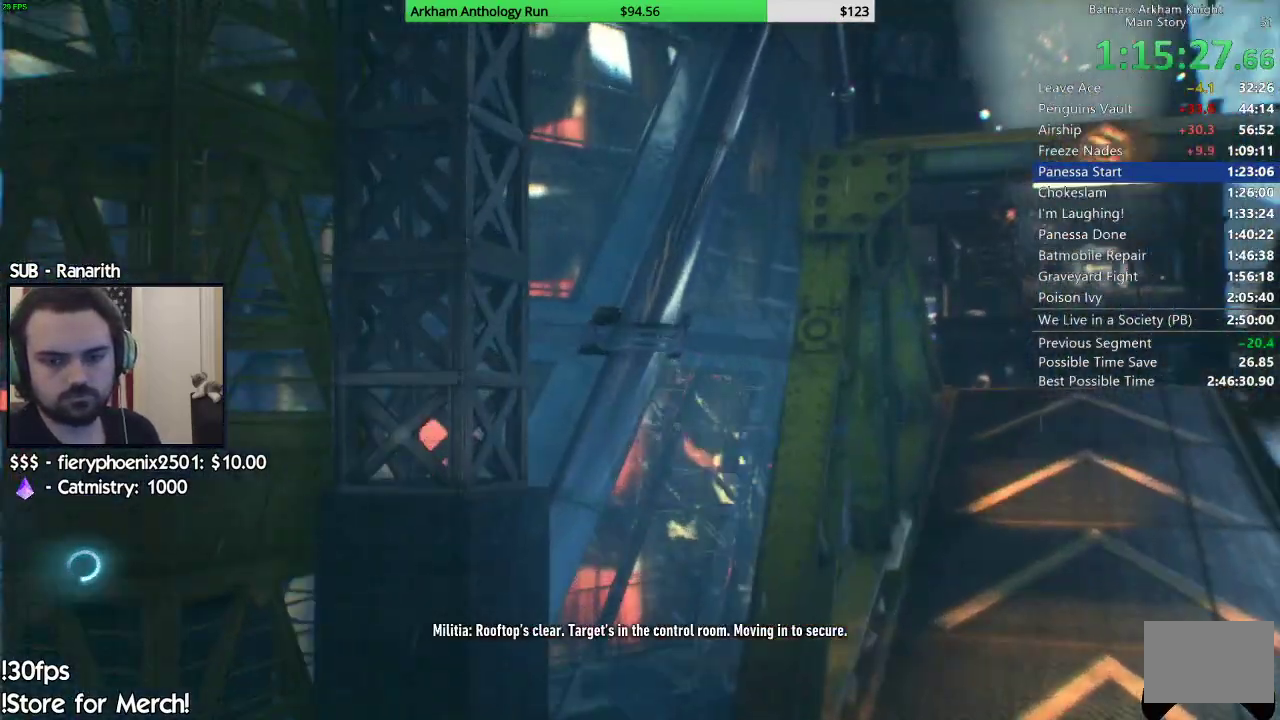
{"buttons": [], "left_stick": "center", "right_stick": "center", "events": [[67, "B", "up"], [217, "B", "down"], [300, "B", "up"]]}
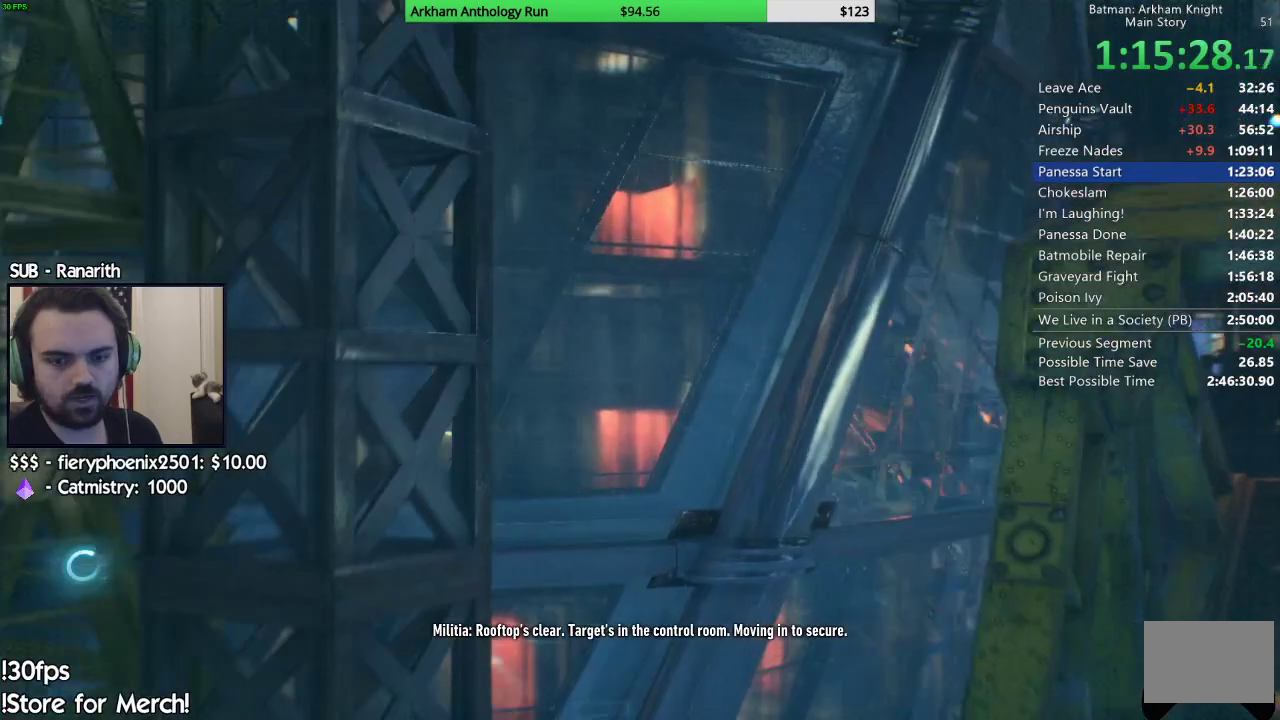
{"buttons": [], "left_stick": "center", "right_stick": "center", "events": [[183, "B", "down"], [250, "B", "up"], [367, "B", "down"], [450, "B", "up"]]}
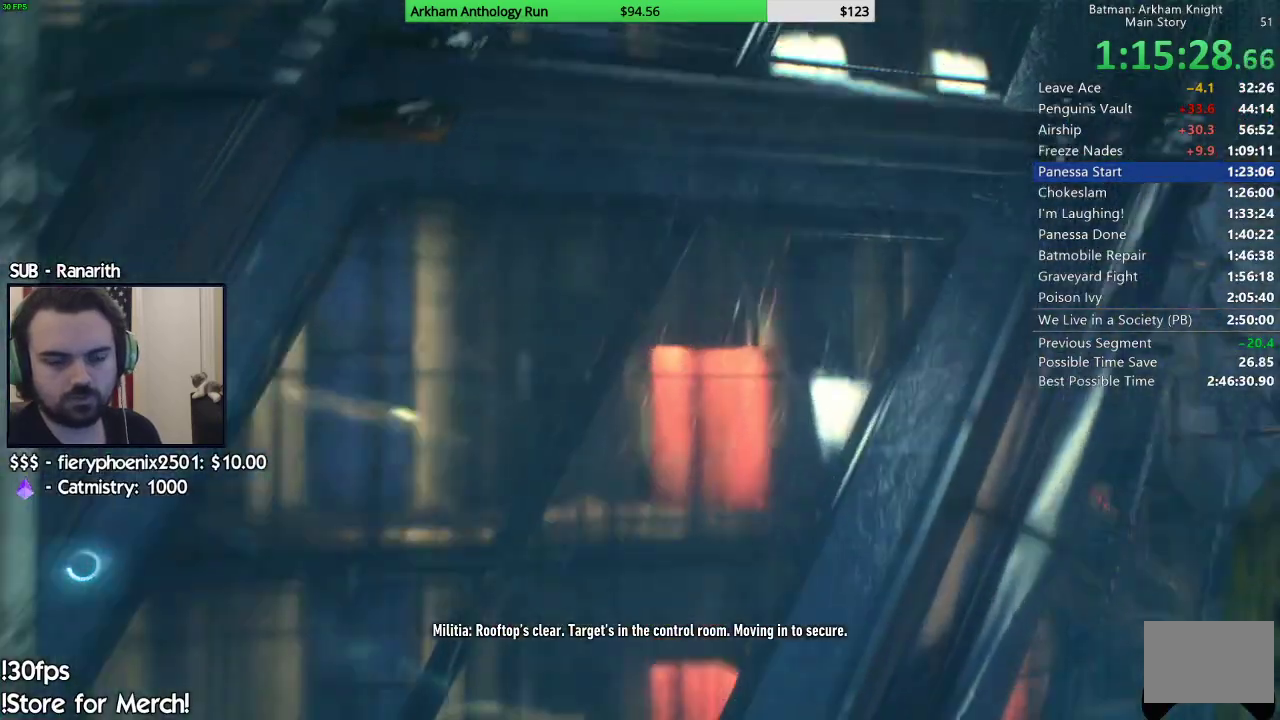
{"buttons": [], "left_stick": "center", "right_stick": "center", "events": [[50, "B", "down"], [133, "B", "up"], [217, "B", "down"], [333, "B", "up"]]}
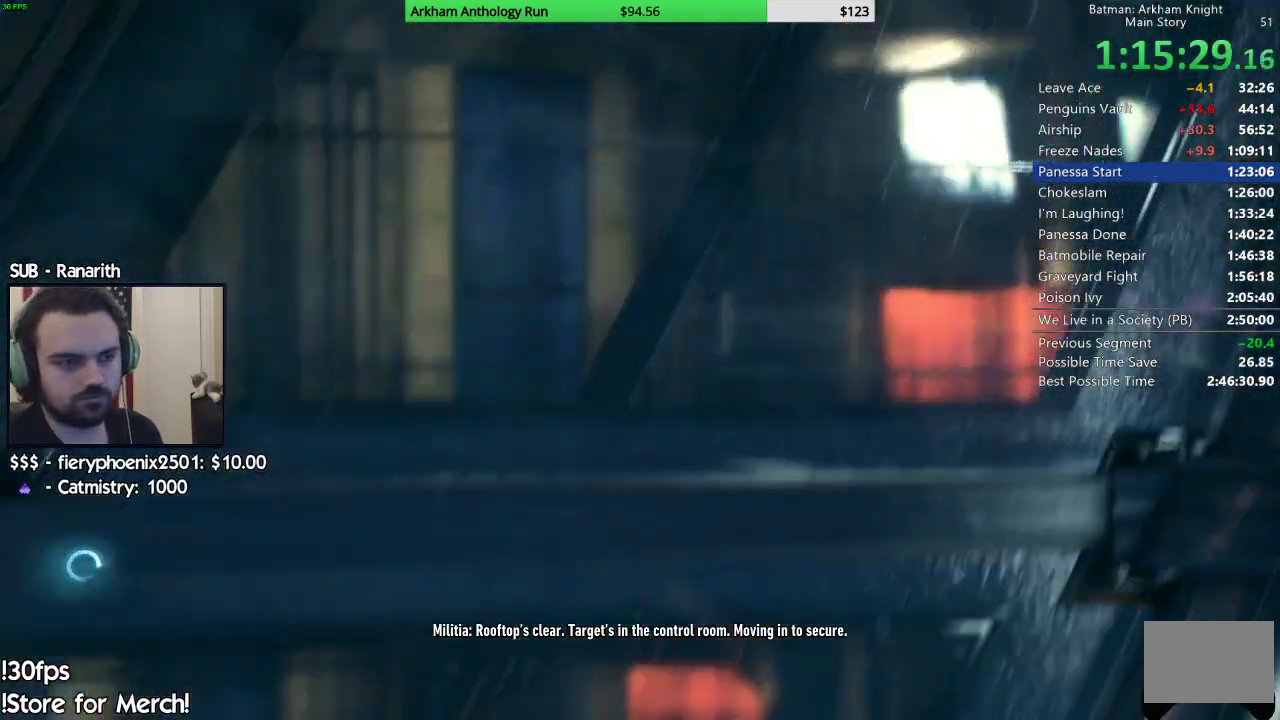
{"buttons": [], "left_stick": "center", "right_stick": "center", "events": [[150, "B", "down"], [267, "B", "up"], [317, "B", "down"], [450, "B", "up"]]}
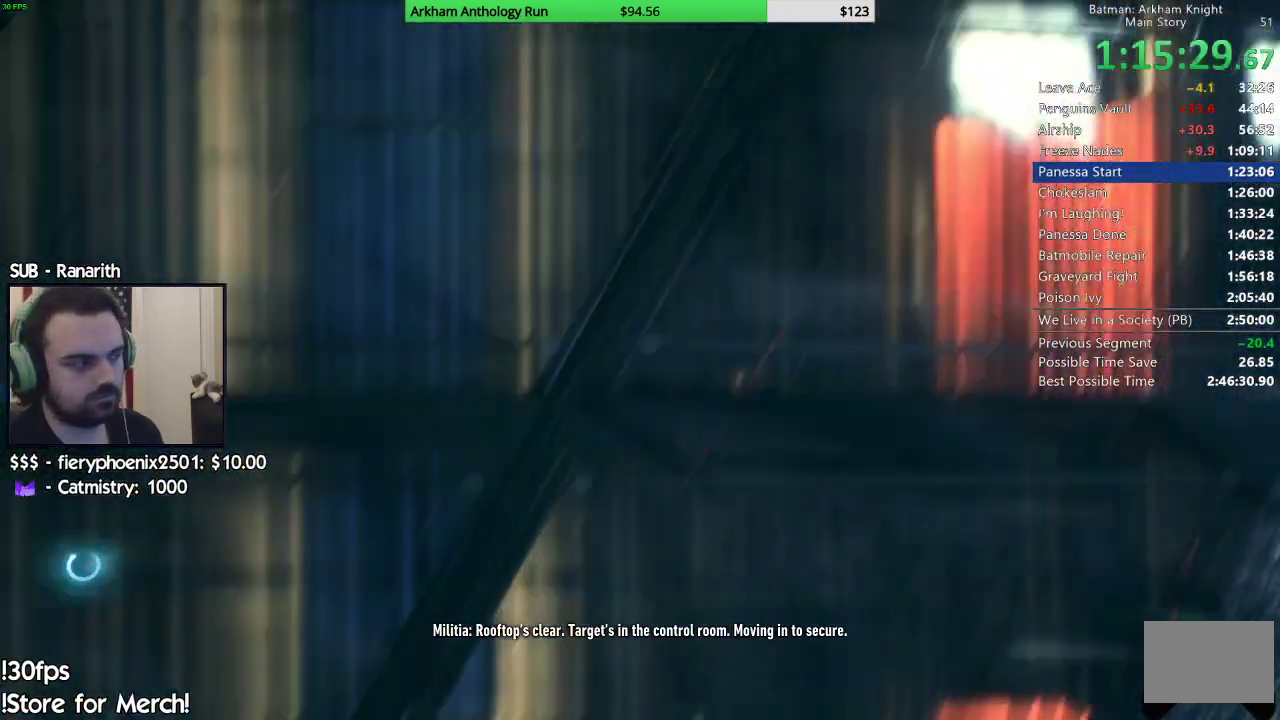
{"buttons": ["B"], "left_stick": "center", "right_stick": "center", "events": [[50, "B", "down"], [200, "B", "up"], [250, "B", "down"], [350, "B", "up"], [433, "B", "down"]]}
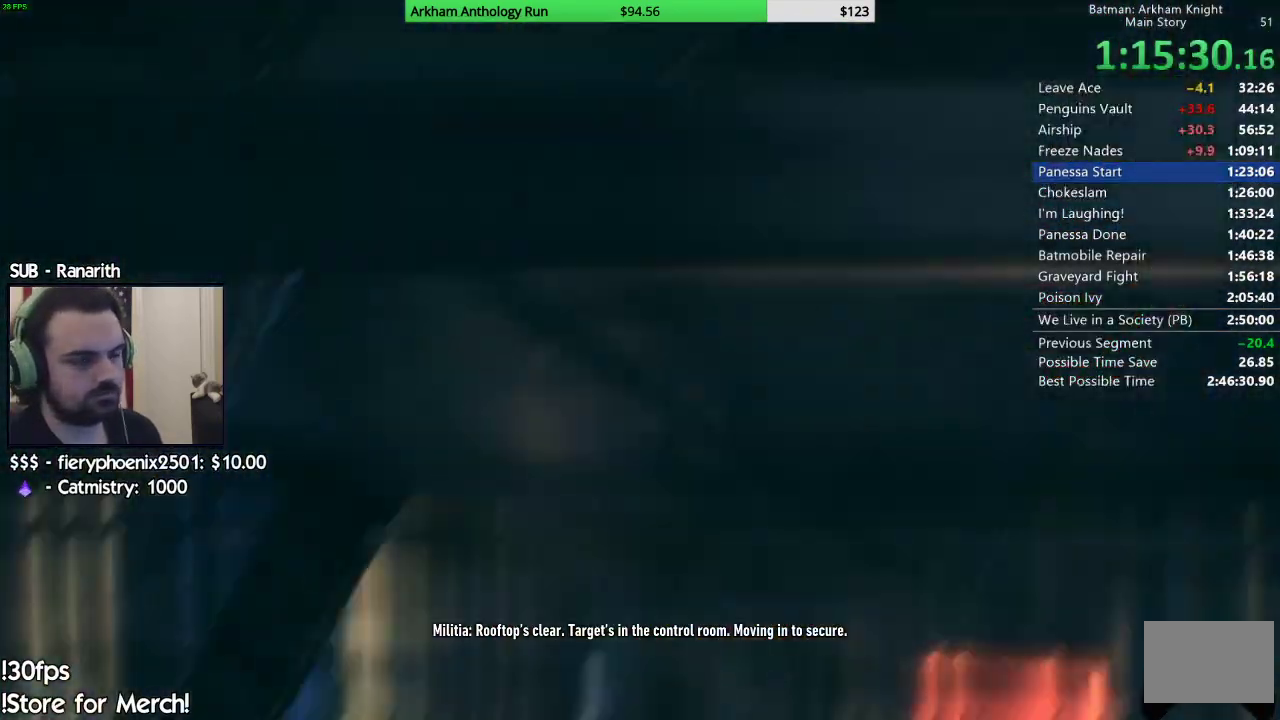
{"buttons": ["B"], "left_stick": "center", "right_stick": "center", "events": [[50, "B", "up"], [100, "B", "down"], [217, "B", "up"], [333, "B", "down"], [383, "B", "up"], [500, "B", "down"]]}
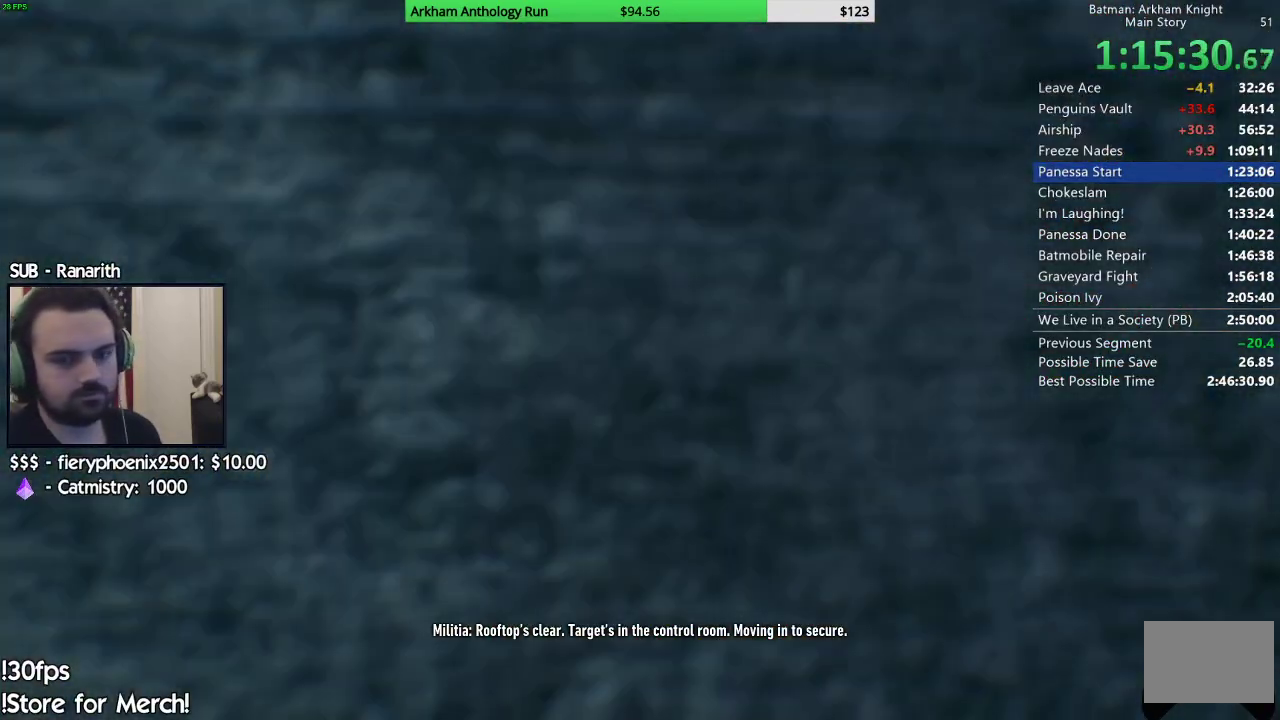
{"buttons": [], "left_stick": "center", "right_stick": "center", "events": [[300, "B", "up"]]}
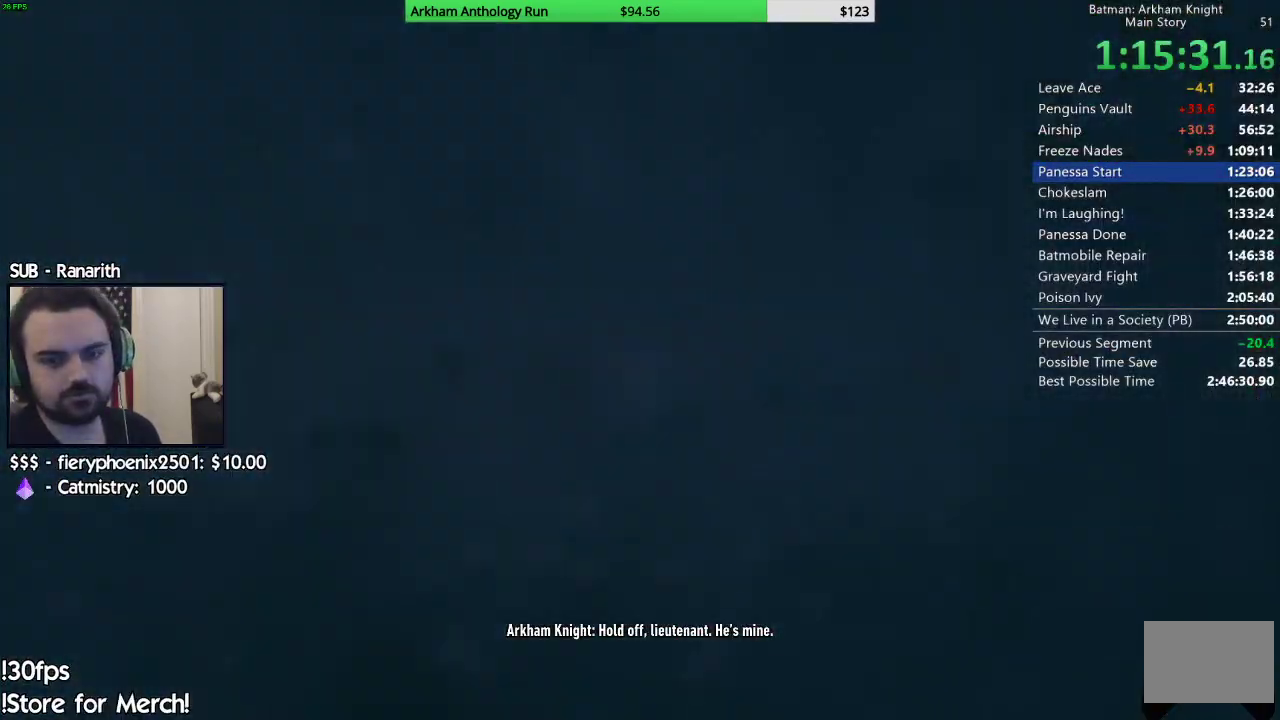
{"buttons": ["B"], "left_stick": "center", "right_stick": "center", "events": [[117, "B", "down"], [217, "B", "up"], [300, "B", "down"], [383, "B", "up"], [483, "B", "down"]]}
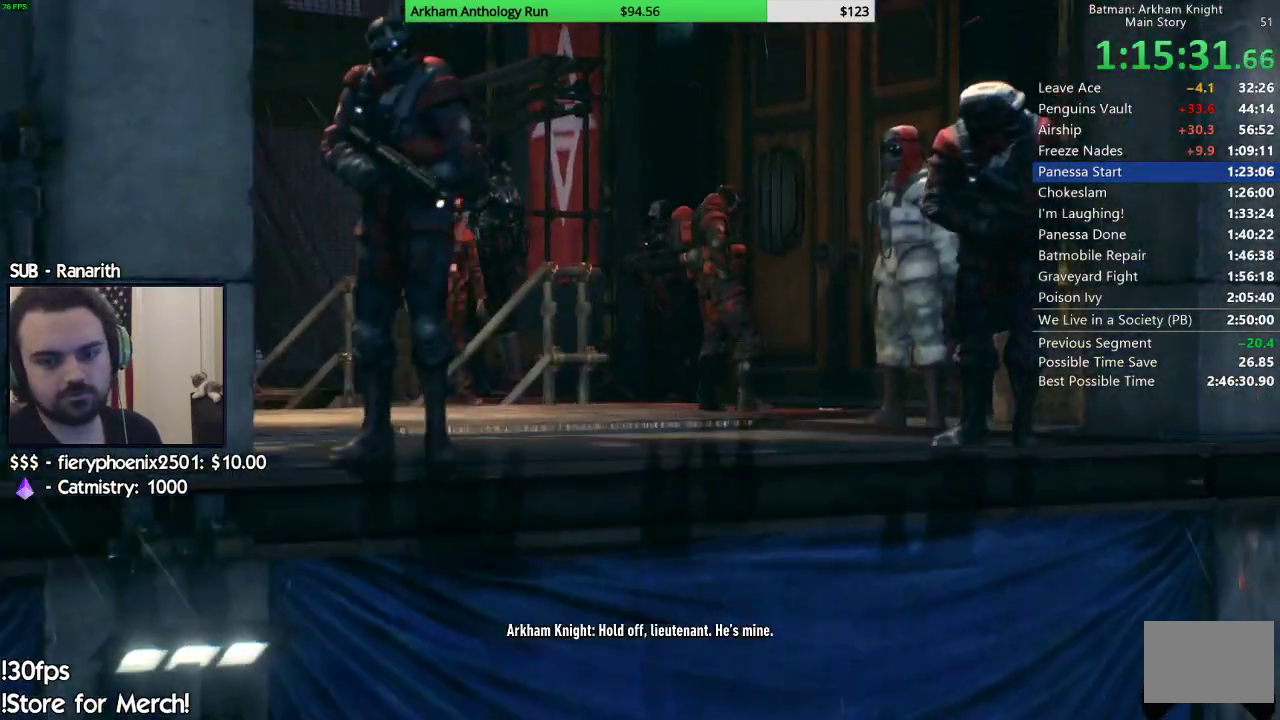
{"buttons": [], "left_stick": "center", "right_stick": "center", "events": [[83, "B", "up"], [167, "B", "down"], [267, "B", "up"], [350, "B", "down"], [450, "B", "up"]]}
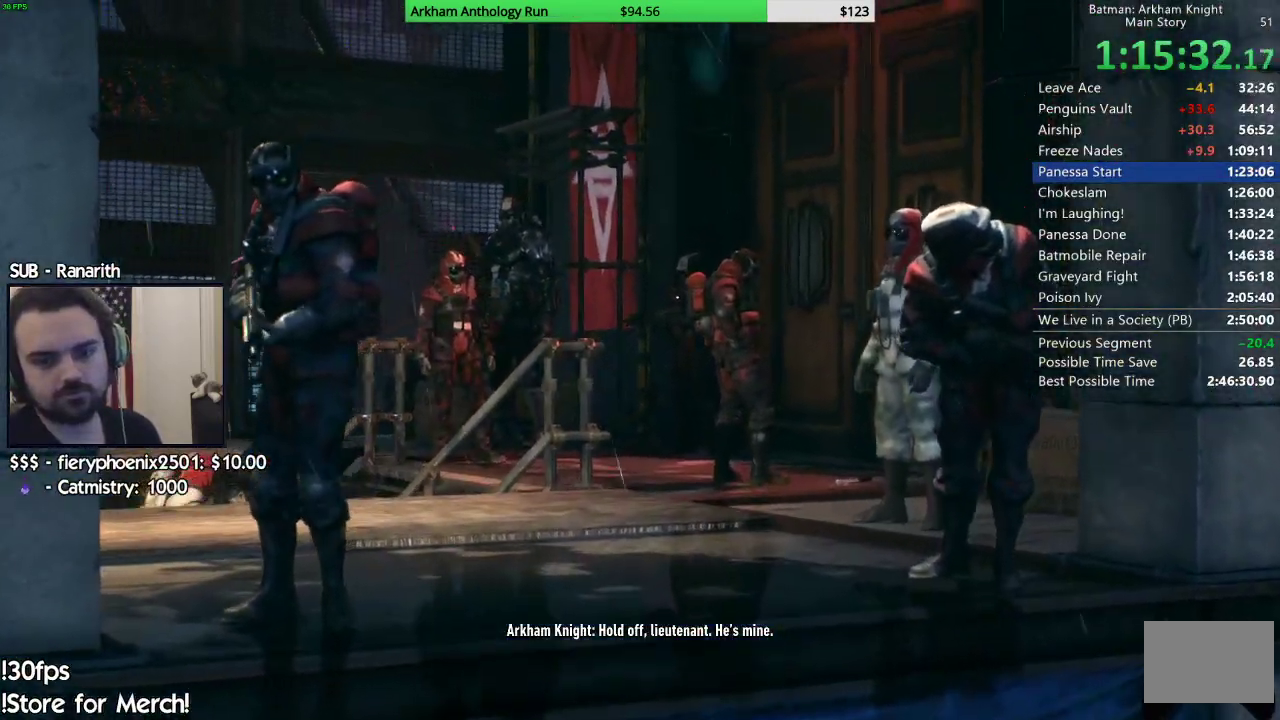
{"buttons": [], "left_stick": "center", "right_stick": "center", "events": [[50, "B", "down"], [100, "B", "up"], [200, "B", "down"], [250, "B", "up"], [367, "B", "down"], [483, "B", "up"]]}
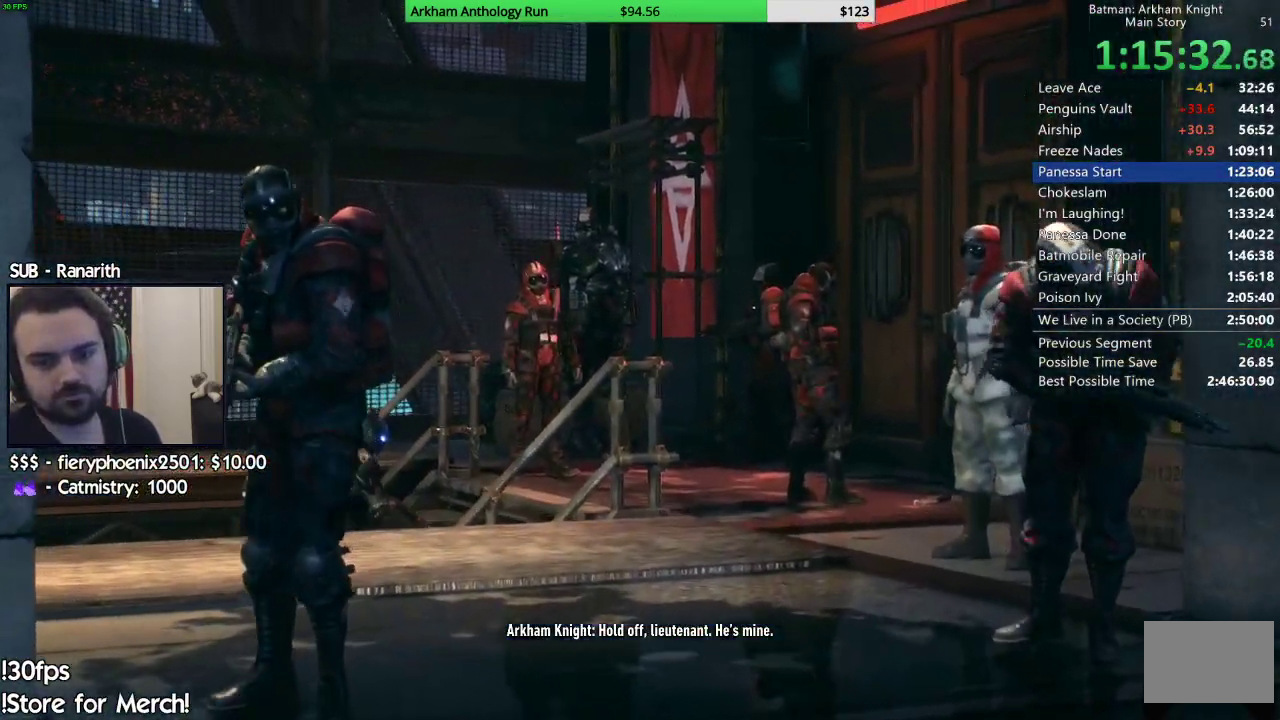
{"buttons": ["B"], "left_stick": "center", "right_stick": "center", "events": [[67, "B", "down"], [150, "B", "up"], [233, "B", "down"], [317, "B", "up"], [433, "B", "down"]]}
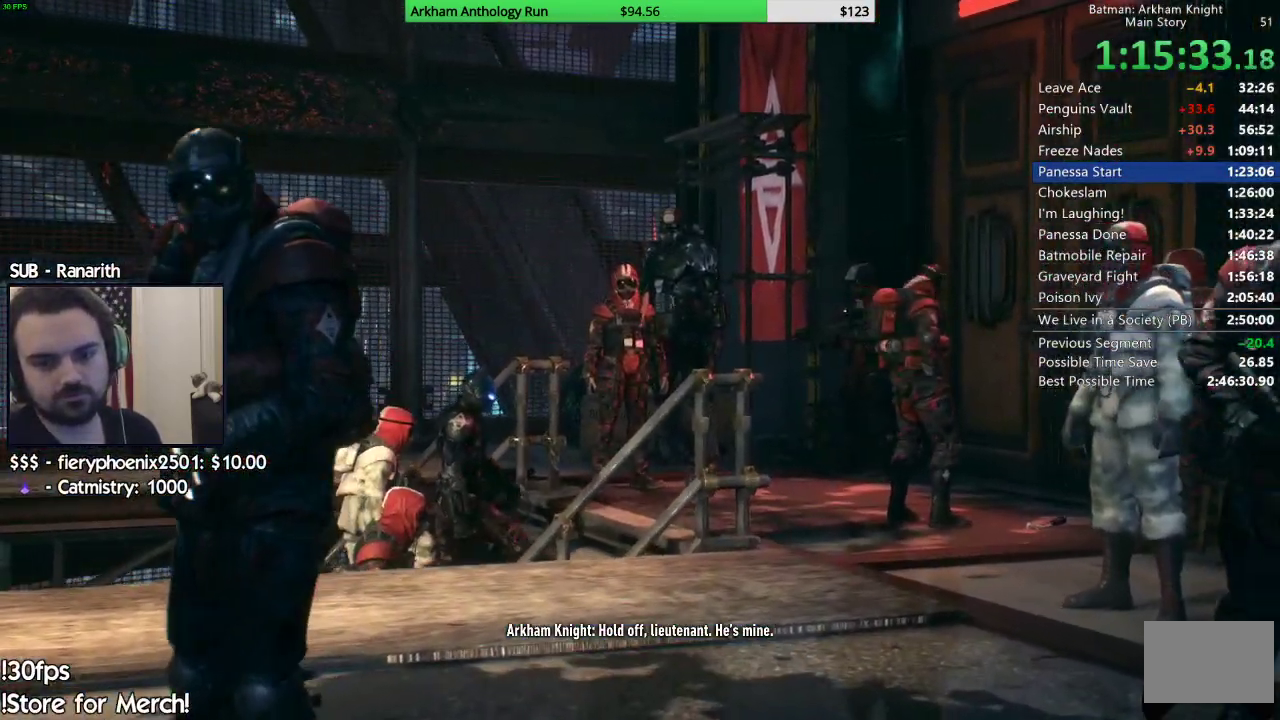
{"buttons": ["B"], "left_stick": "center", "right_stick": "center", "events": [[17, "B", "up"], [100, "B", "down"], [183, "B", "up"], [267, "B", "down"], [350, "B", "up"], [433, "B", "down"]]}
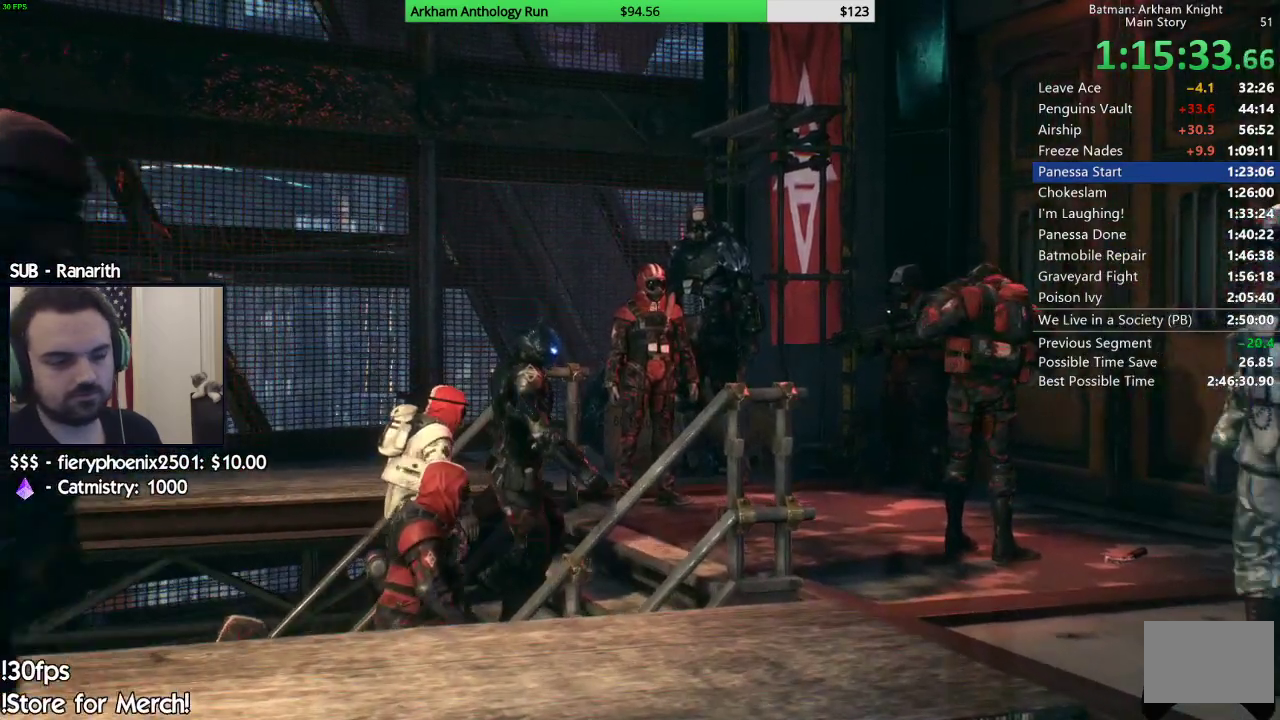
{"buttons": [], "left_stick": "center", "right_stick": "center", "events": [[17, "B", "up"], [133, "B", "down"], [200, "B", "up"], [317, "B", "down"], [400, "B", "up"]]}
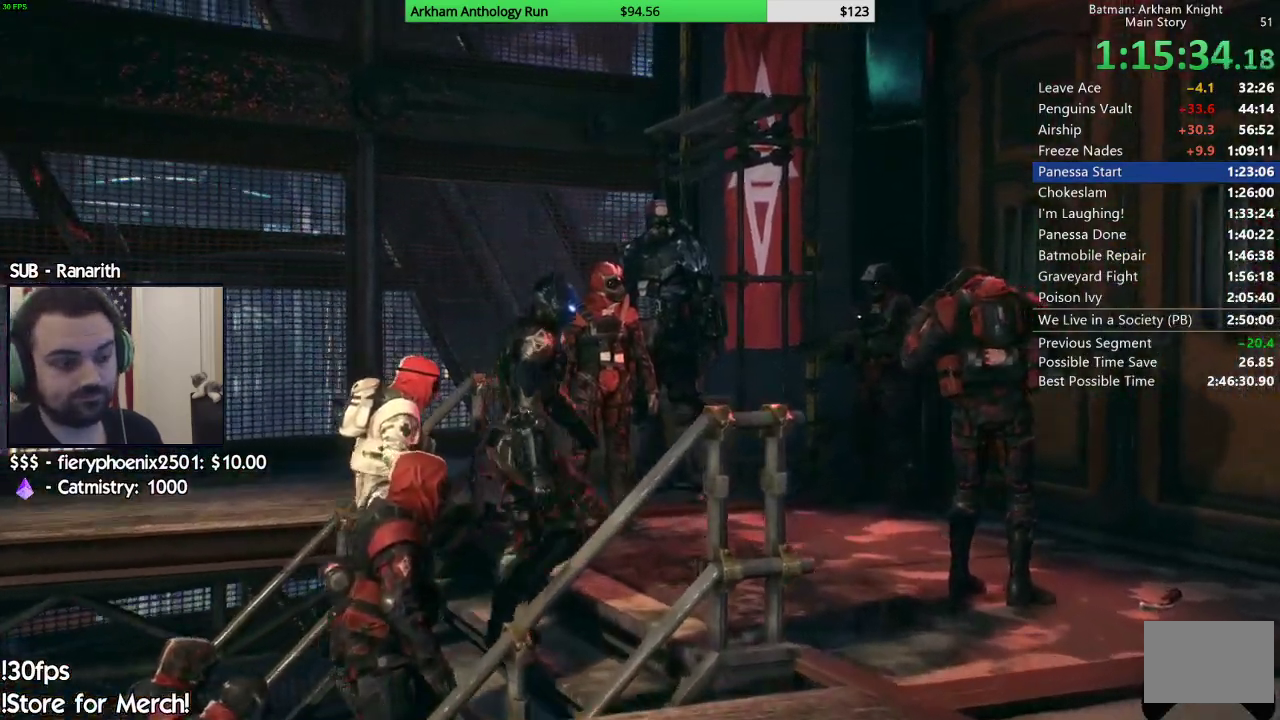
{"buttons": [], "left_stick": "center", "right_stick": "center", "events": [[50, "B", "down"], [133, "B", "up"], [250, "B", "down"], [317, "B", "up"], [417, "B", "down"], [483, "B", "up"]]}
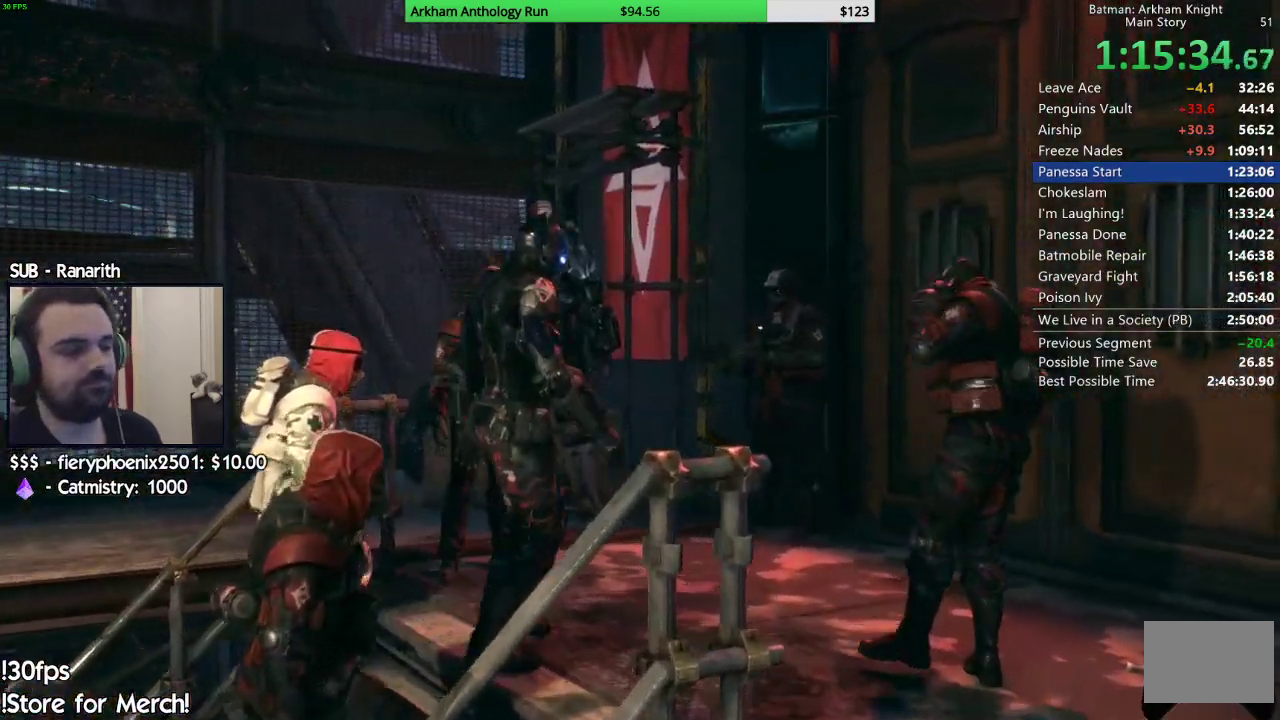
{"buttons": [], "left_stick": "center", "right_stick": "center", "events": [[67, "B", "down"], [183, "B", "up"], [267, "B", "down"], [350, "B", "up"]]}
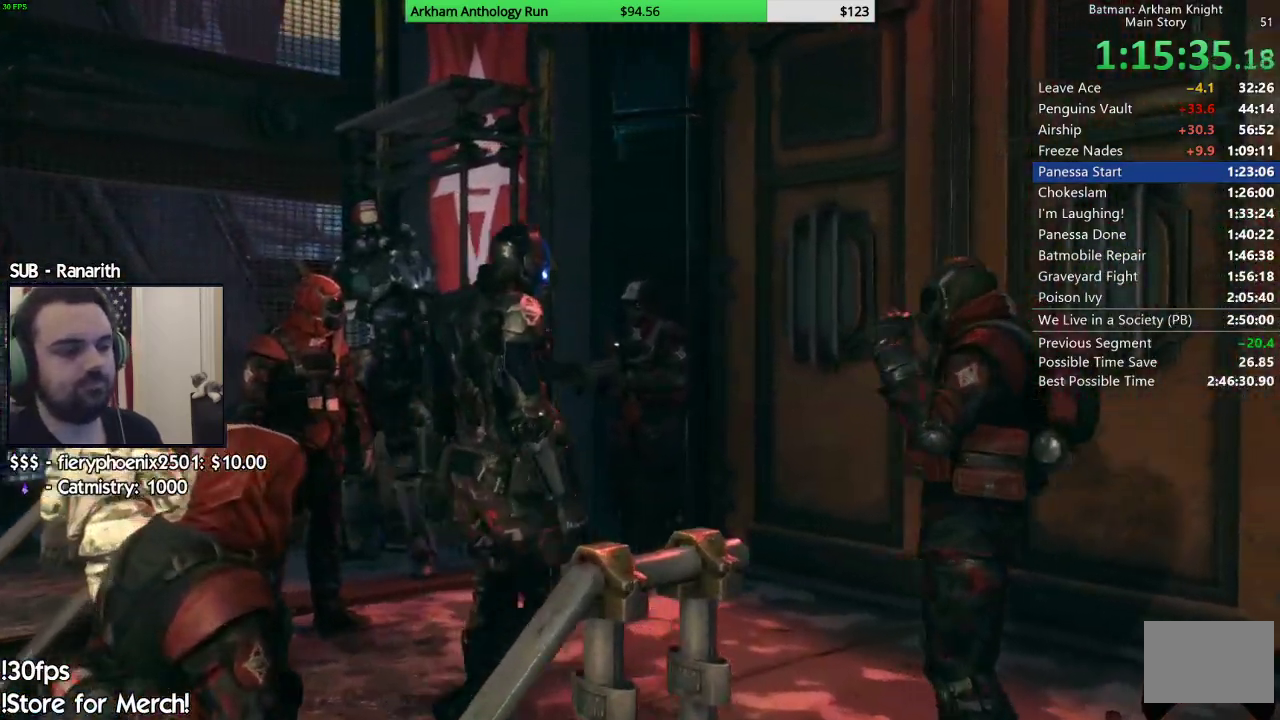
{"buttons": ["B"], "left_stick": "center", "right_stick": "center", "events": [[117, "B", "down"], [183, "B", "up"], [283, "B", "down"], [367, "B", "up"], [467, "B", "down"]]}